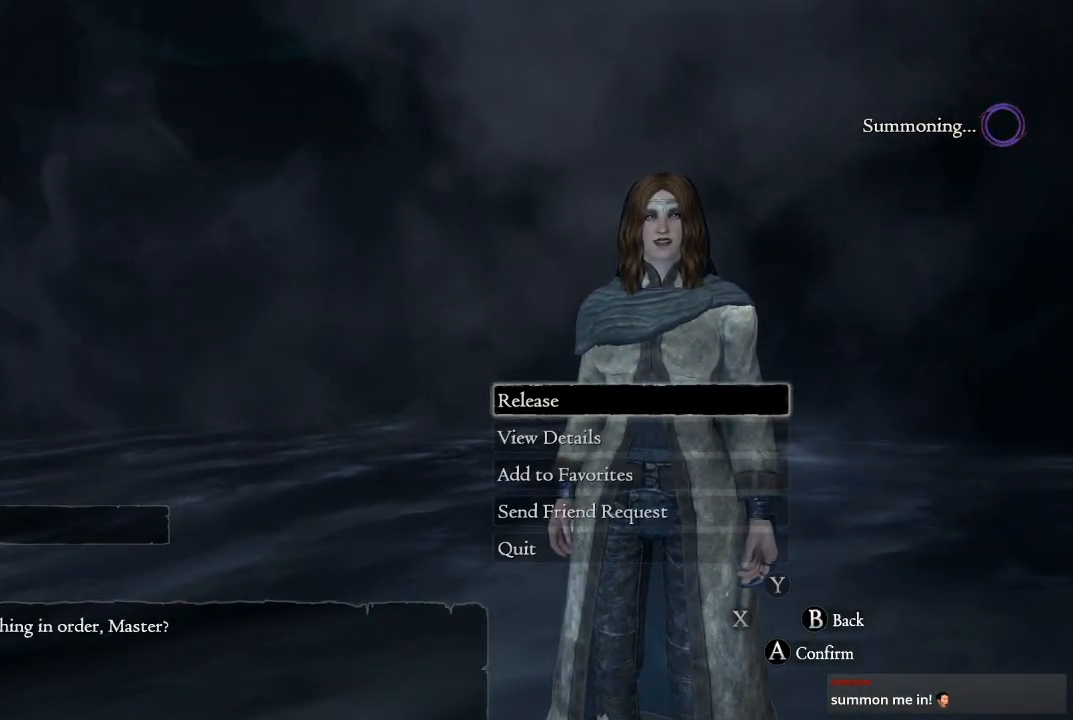
Gameplay with a controller (Xbox layout); each line is a JSON object with the inputs held at the frame after it. "events" lists button and stick changes between this image and that frame as [ms after this image, input, new state], when the widget could be followed in between.
{"buttons": ["A"], "left_stick": "center", "right_stick": "center", "events": [[417, "A", "down"]]}
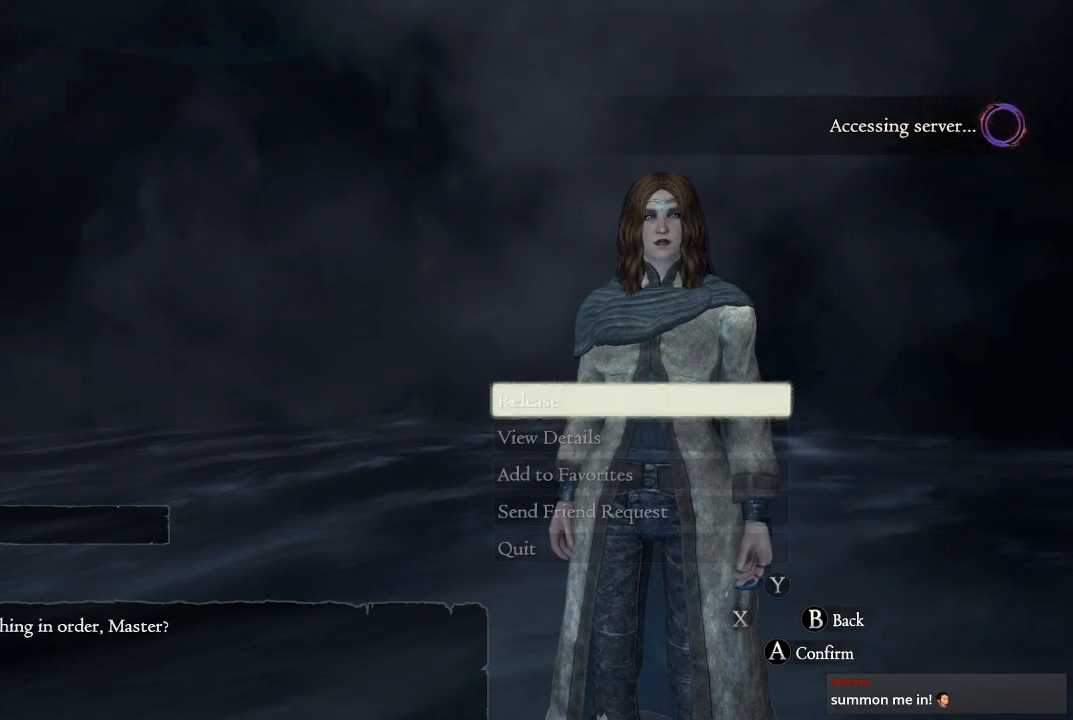
{"buttons": [], "left_stick": "center", "right_stick": "center", "events": [[67, "A", "up"]]}
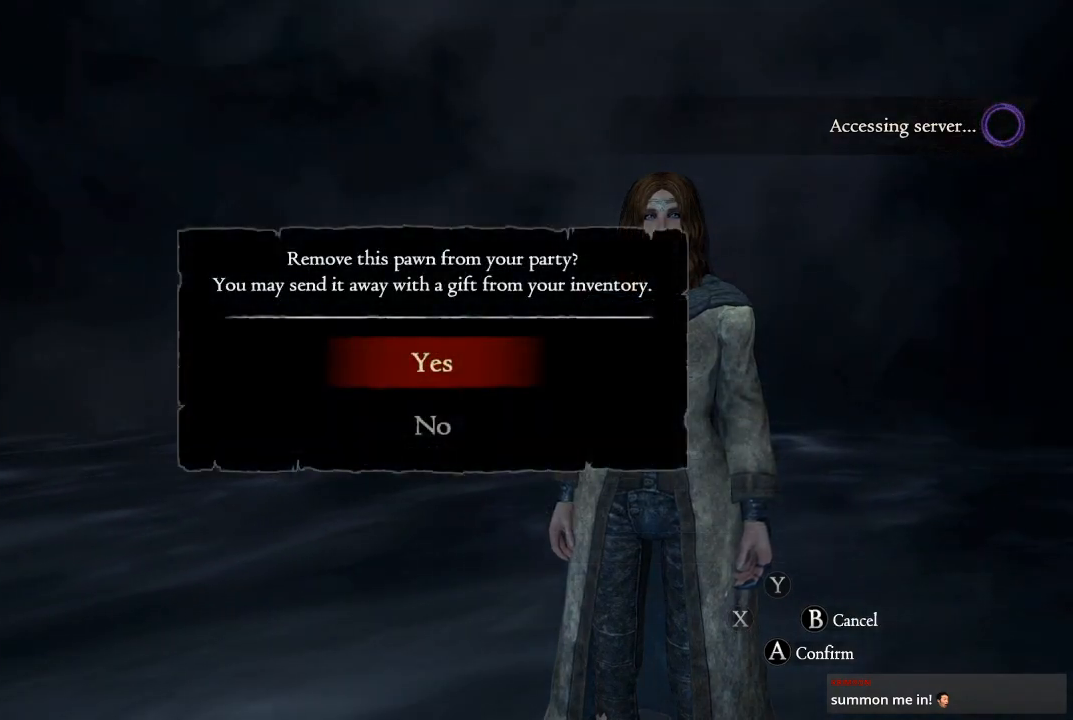
{"buttons": [], "left_stick": "center", "right_stick": "center", "events": [[167, "A", "down"], [317, "A", "up"]]}
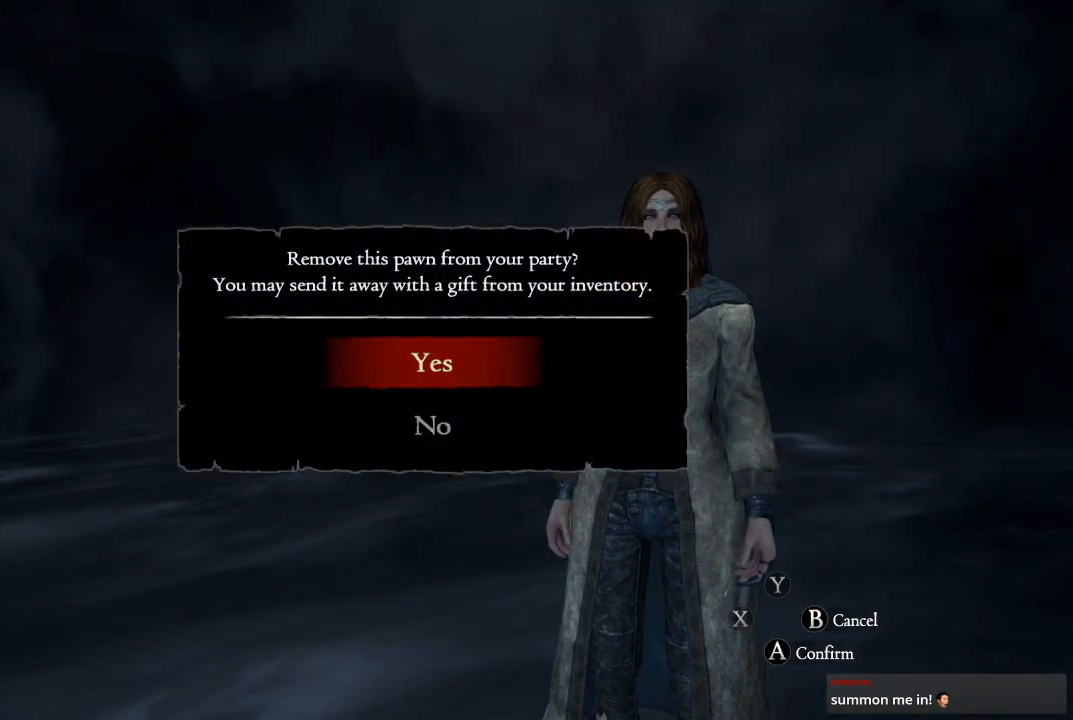
{"buttons": [], "left_stick": "center", "right_stick": "center", "events": []}
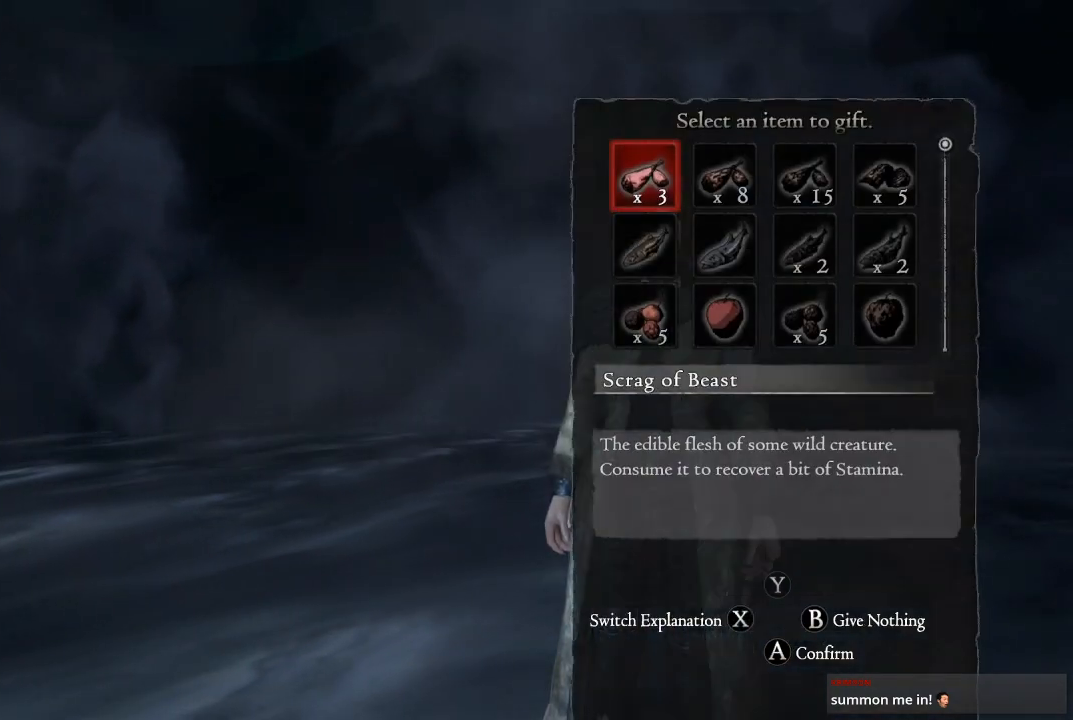
{"buttons": [], "left_stick": "center", "right_stick": "center", "events": []}
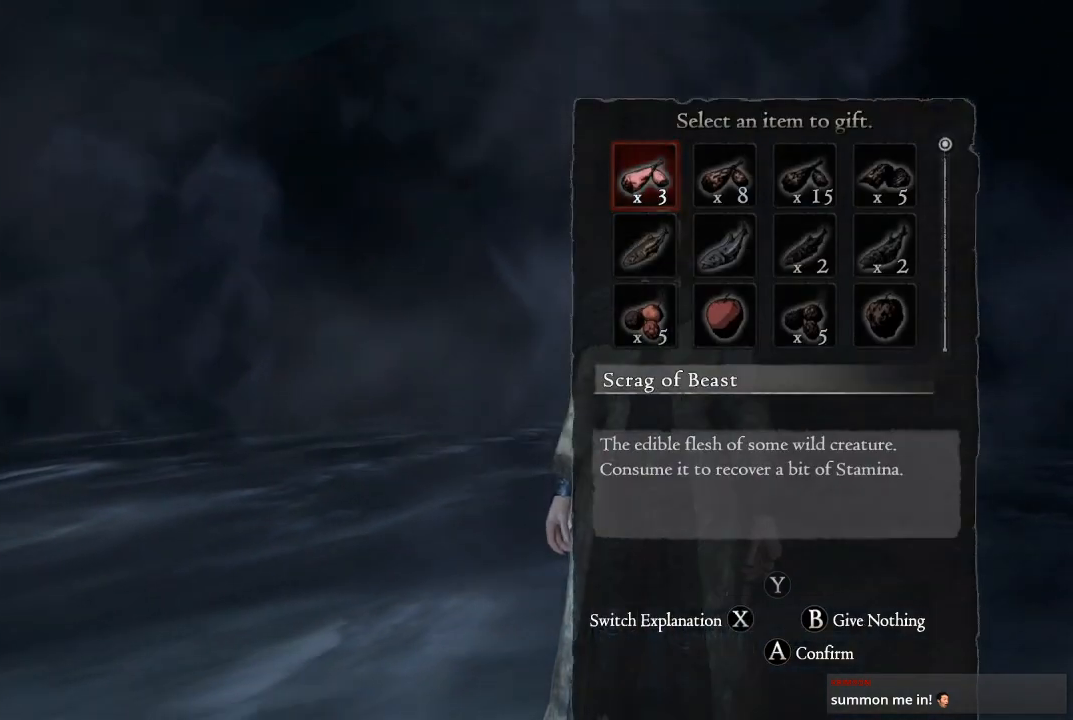
{"buttons": [], "left_stick": "center", "right_stick": "center", "events": []}
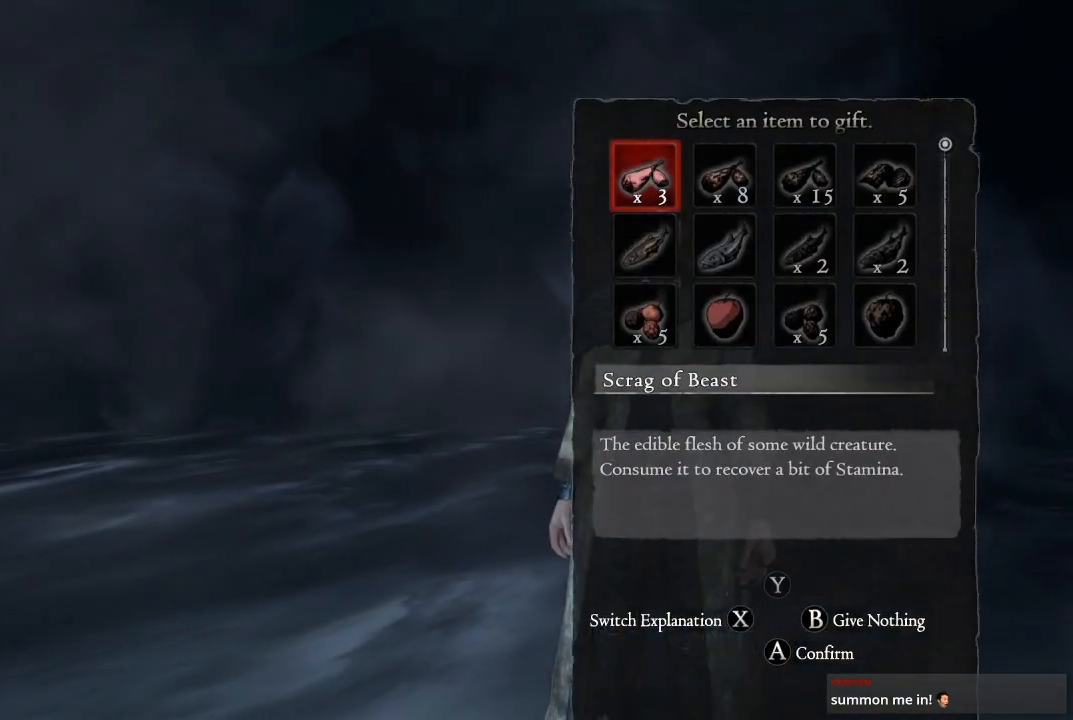
{"buttons": ["DPAD_DOWN"], "left_stick": "center", "right_stick": "center", "events": [[483, "DPAD_DOWN", "down"]]}
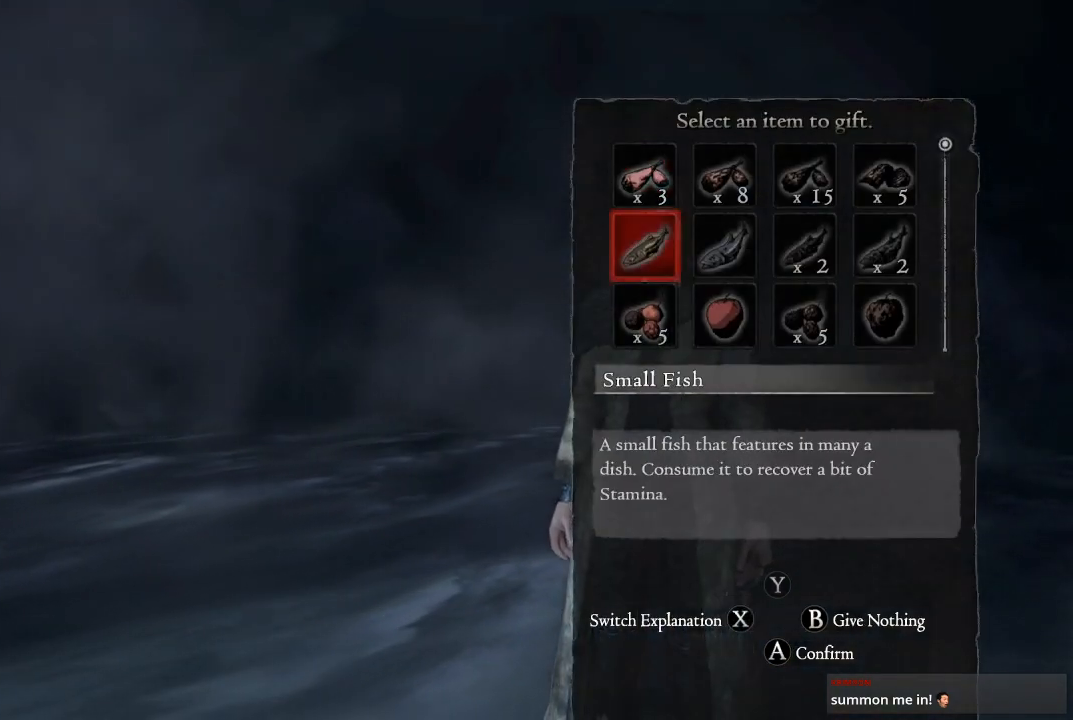
{"buttons": [], "left_stick": "center", "right_stick": "center", "events": [[100, "DPAD_DOWN", "up"], [200, "DPAD_DOWN", "down"], [283, "DPAD_DOWN", "up"], [383, "DPAD_DOWN", "down"], [467, "DPAD_DOWN", "up"]]}
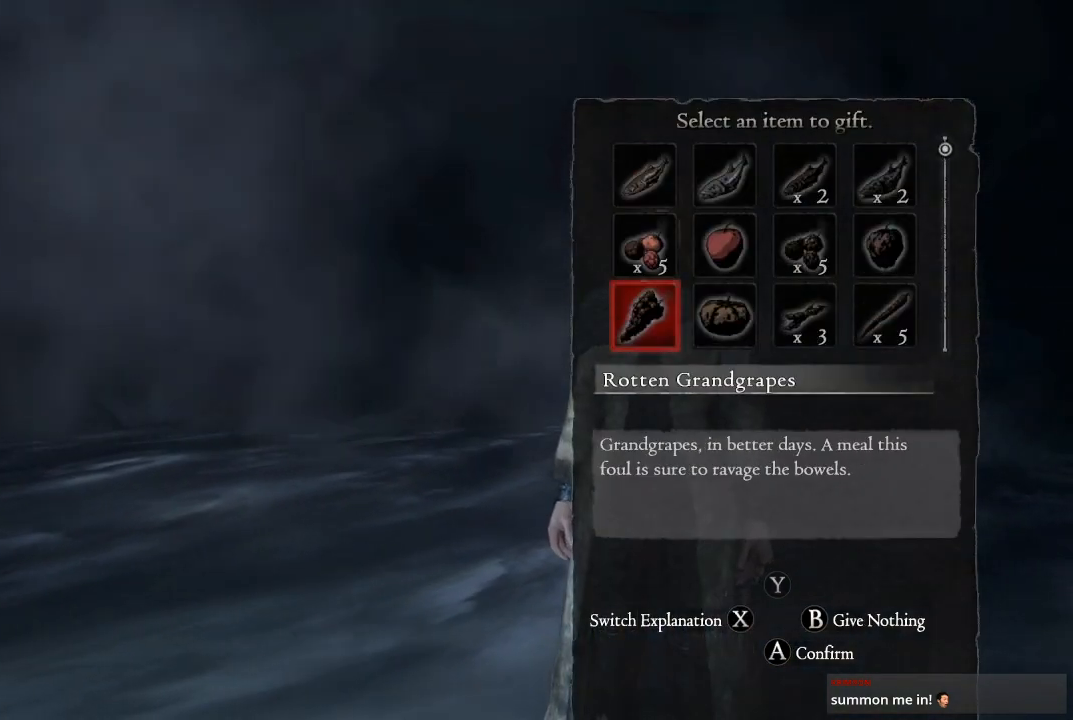
{"buttons": ["DPAD_DOWN"], "left_stick": "center", "right_stick": "center", "events": [[67, "DPAD_DOWN", "down"], [150, "DPAD_DOWN", "up"], [250, "DPAD_DOWN", "down"], [333, "DPAD_DOWN", "up"], [450, "DPAD_DOWN", "down"]]}
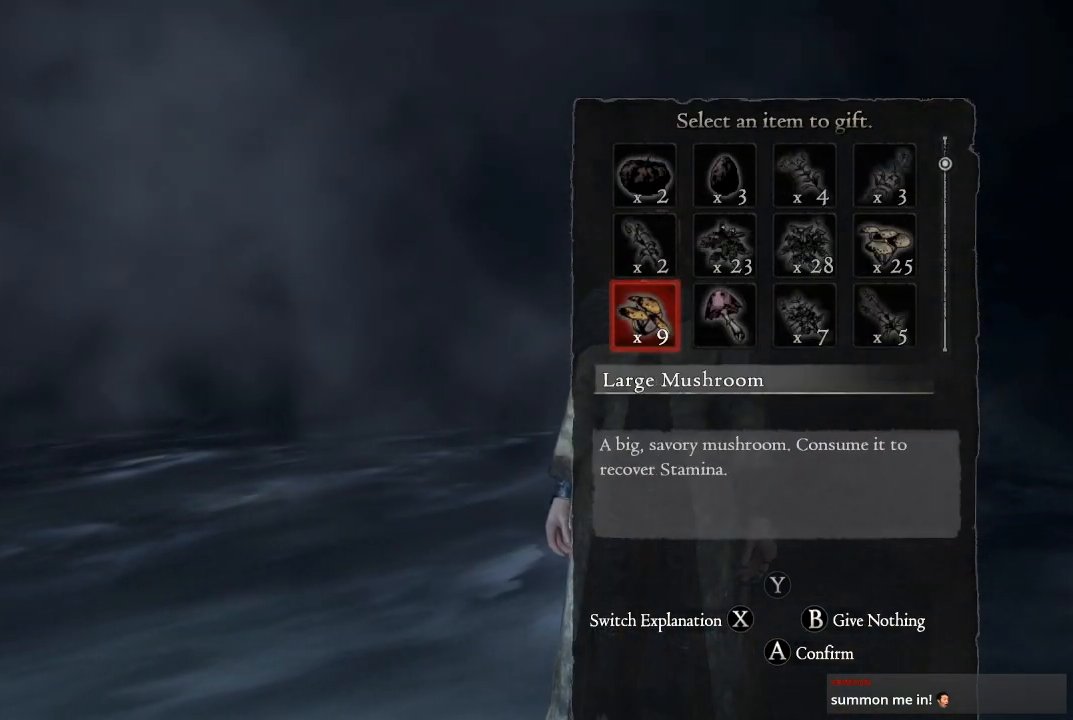
{"buttons": ["DPAD_DOWN"], "left_stick": "center", "right_stick": "center", "events": [[33, "DPAD_DOWN", "up"], [167, "DPAD_DOWN", "down"], [233, "DPAD_DOWN", "up"], [433, "DPAD_DOWN", "down"]]}
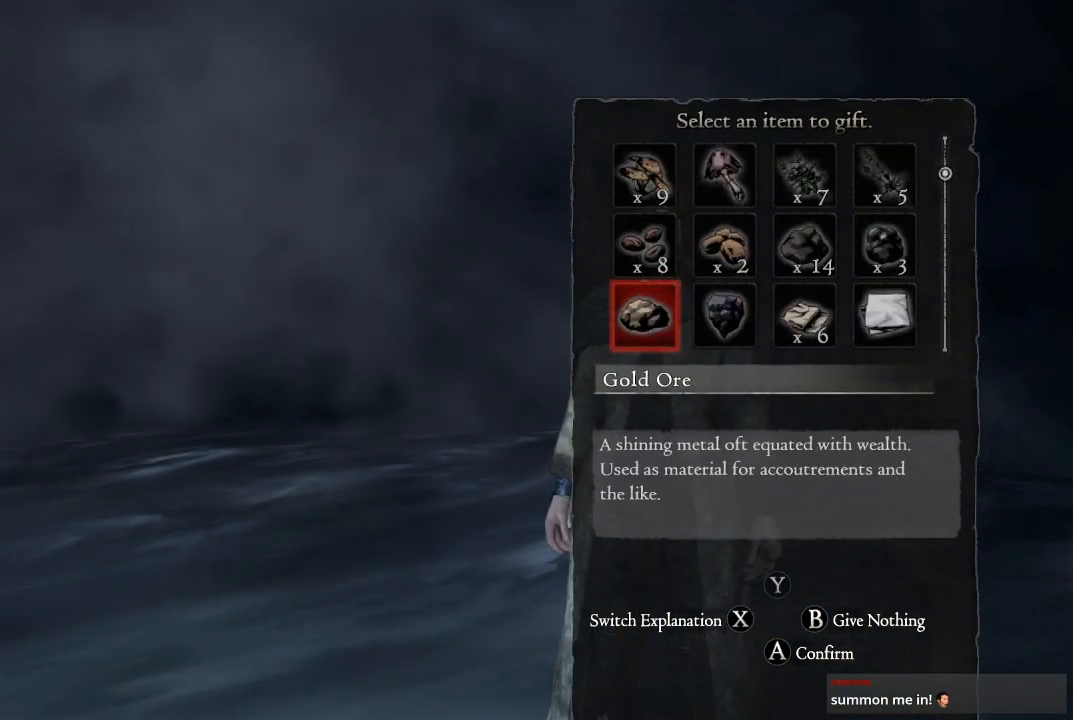
{"buttons": [], "left_stick": "center", "right_stick": "center", "events": [[17, "DPAD_DOWN", "up"], [150, "DPAD_DOWN", "down"], [250, "DPAD_DOWN", "up"]]}
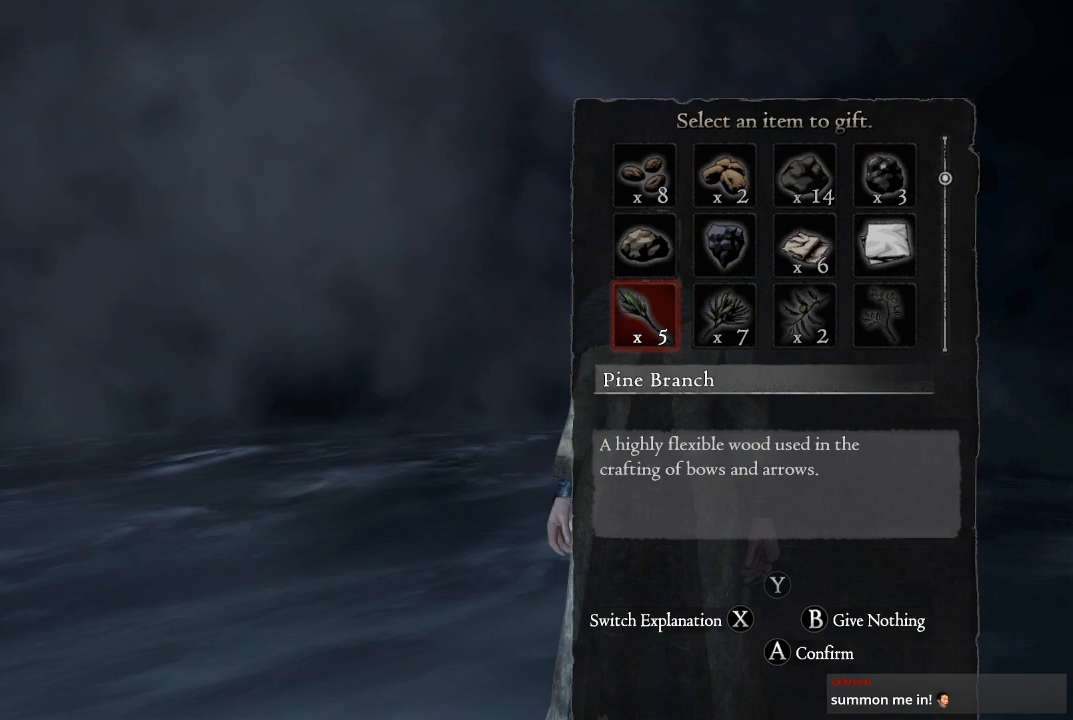
{"buttons": [], "left_stick": "center", "right_stick": "center", "events": []}
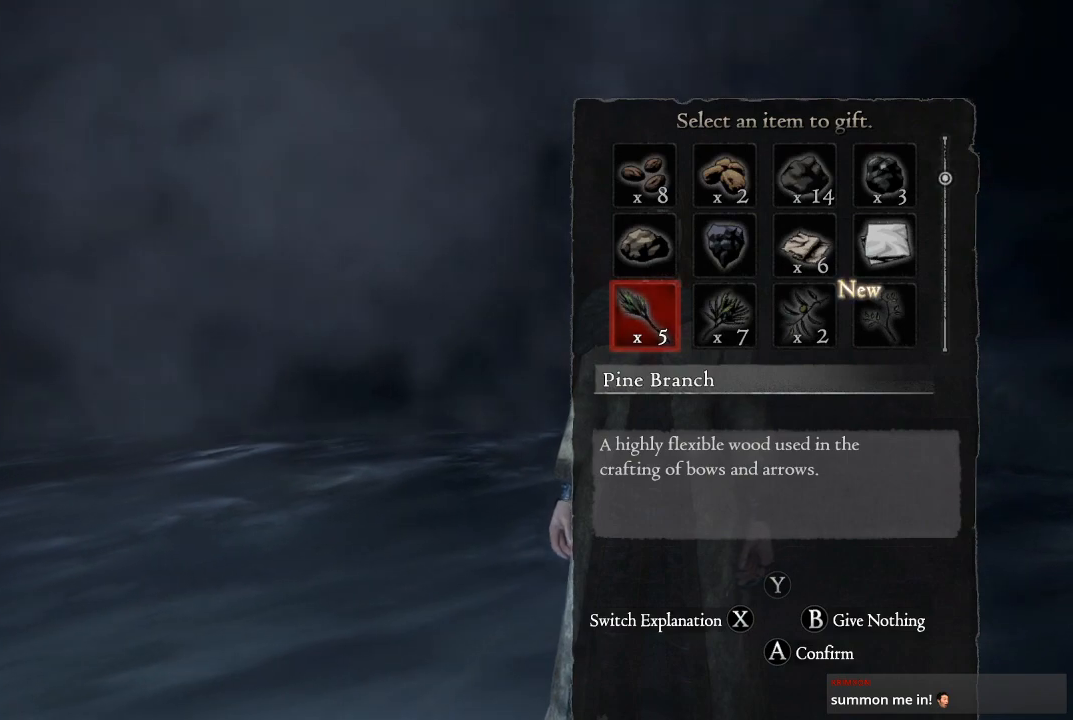
{"buttons": ["DPAD_UP"], "left_stick": "center", "right_stick": "center", "events": [[467, "DPAD_UP", "down"]]}
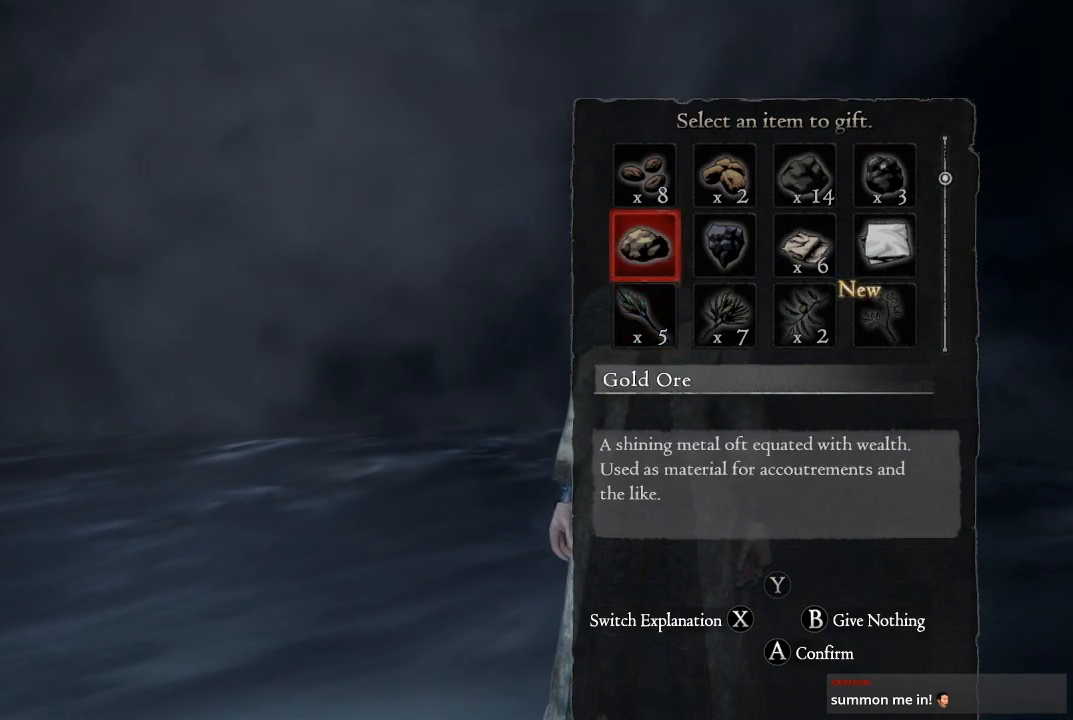
{"buttons": ["DPAD_RIGHT"], "left_stick": "center", "right_stick": "center", "events": [[67, "DPAD_UP", "up"], [200, "DPAD_UP", "down"], [267, "DPAD_UP", "up"], [433, "DPAD_RIGHT", "down"]]}
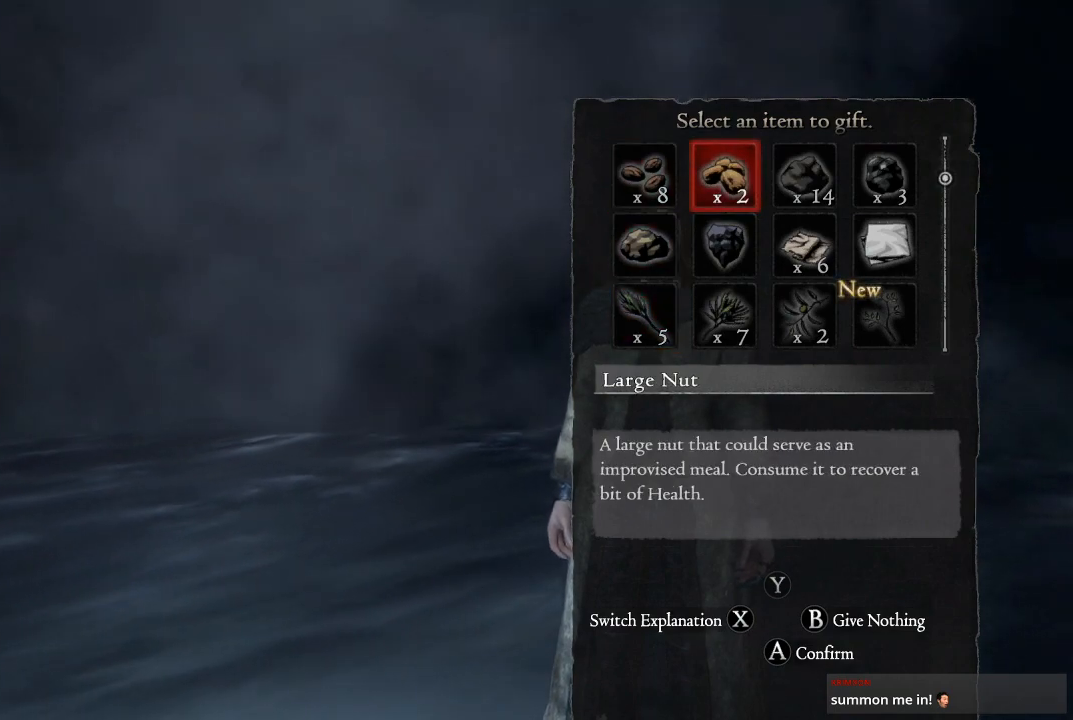
{"buttons": [], "left_stick": "center", "right_stick": "center", "events": [[17, "DPAD_RIGHT", "up"], [117, "DPAD_RIGHT", "down"], [250, "DPAD_RIGHT", "up"]]}
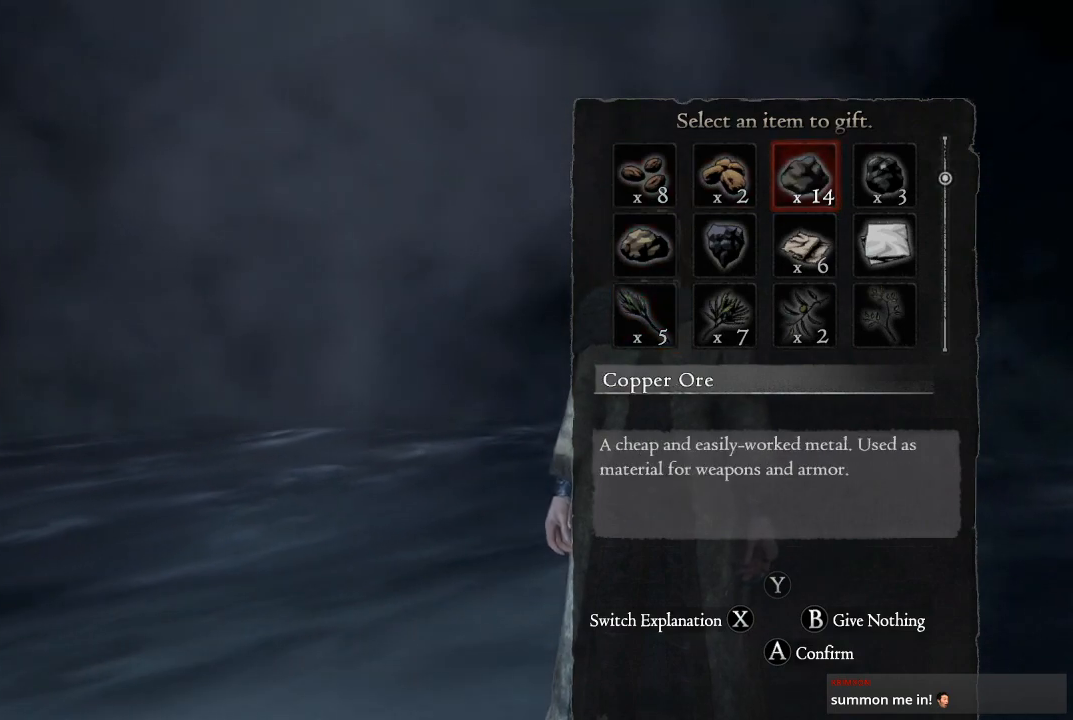
{"buttons": [], "left_stick": "center", "right_stick": "center", "events": []}
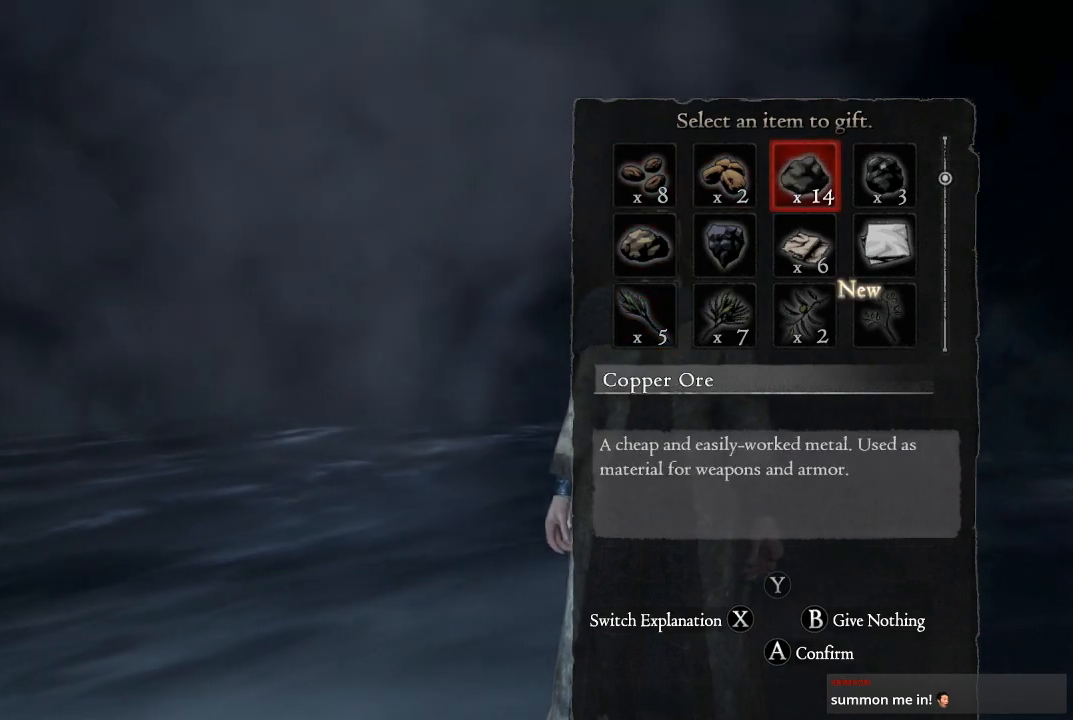
{"buttons": [], "left_stick": "center", "right_stick": "center", "events": []}
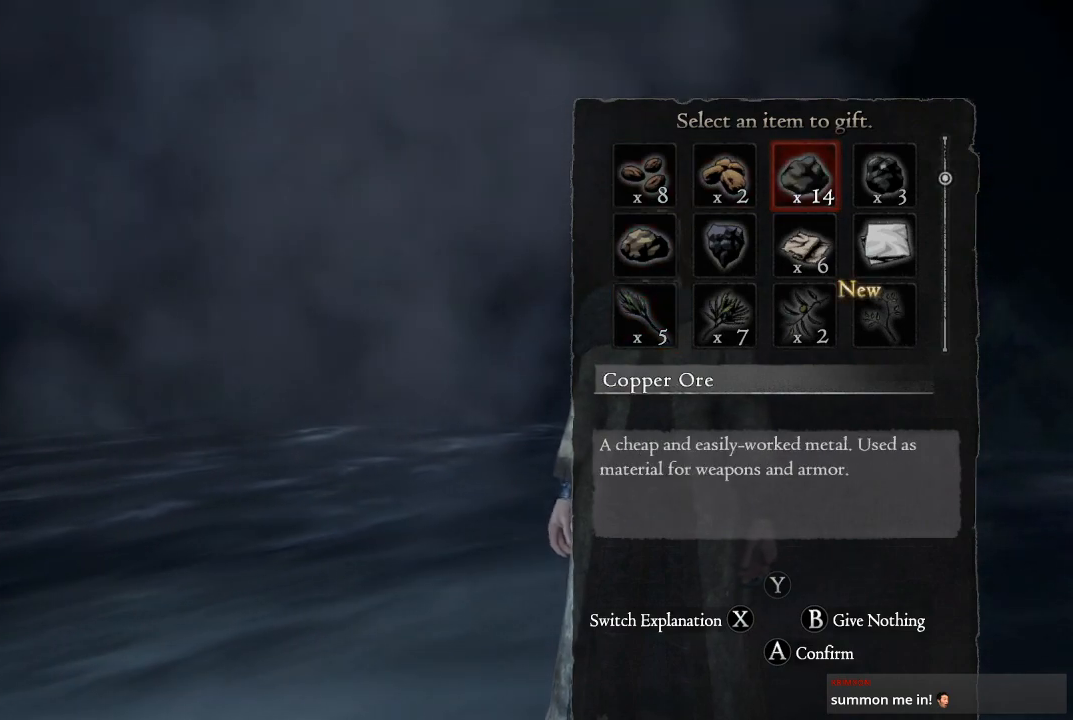
{"buttons": ["DPAD_RIGHT"], "left_stick": "center", "right_stick": "center", "events": [[100, "DPAD_LEFT", "down"], [200, "DPAD_LEFT", "up"], [483, "DPAD_RIGHT", "down"]]}
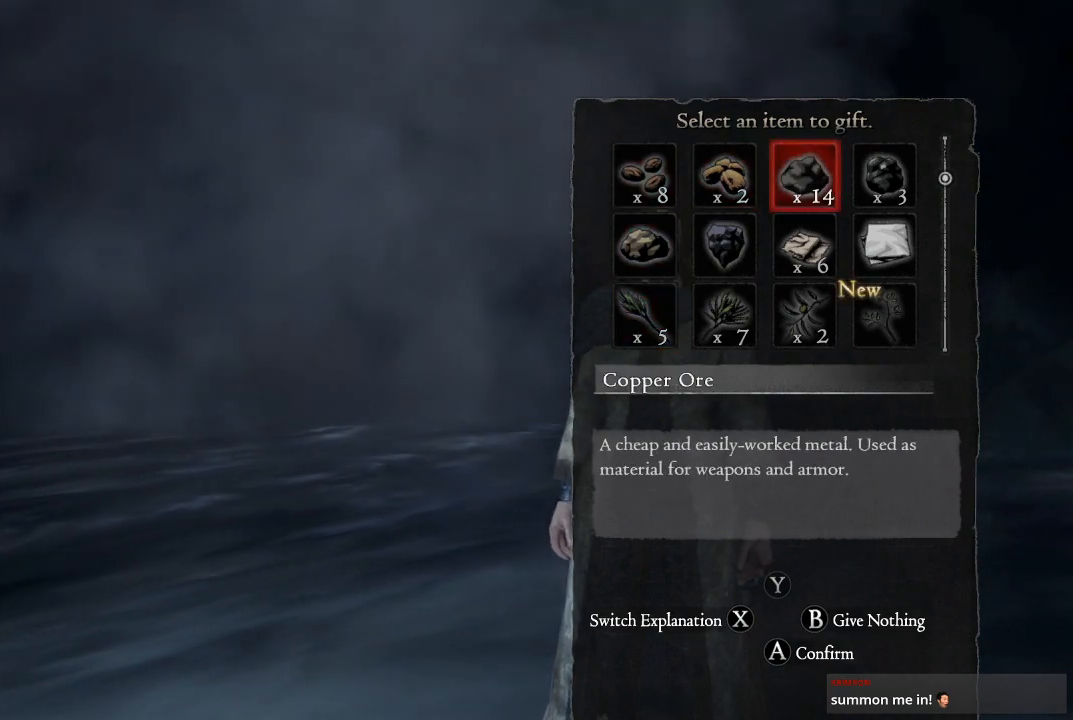
{"buttons": [], "left_stick": "center", "right_stick": "center", "events": [[83, "DPAD_RIGHT", "up"], [283, "DPAD_DOWN", "down"], [433, "DPAD_DOWN", "up"]]}
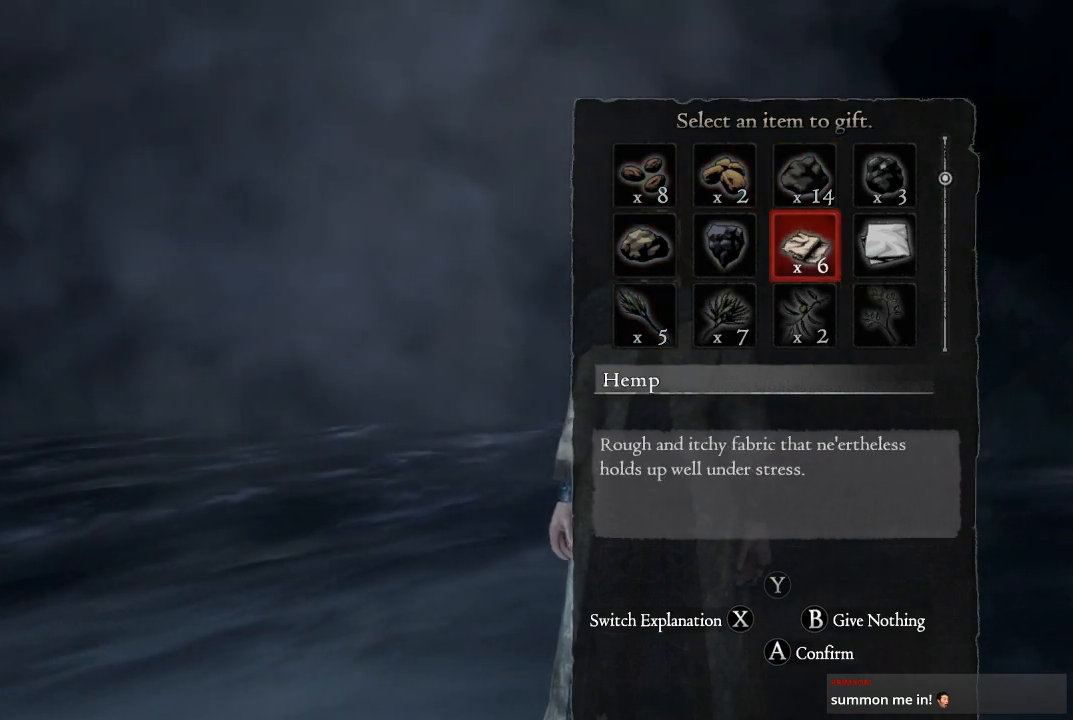
{"buttons": [], "left_stick": "center", "right_stick": "center", "events": [[33, "DPAD_DOWN", "down"], [117, "DPAD_DOWN", "up"], [250, "DPAD_DOWN", "down"], [333, "DPAD_DOWN", "up"]]}
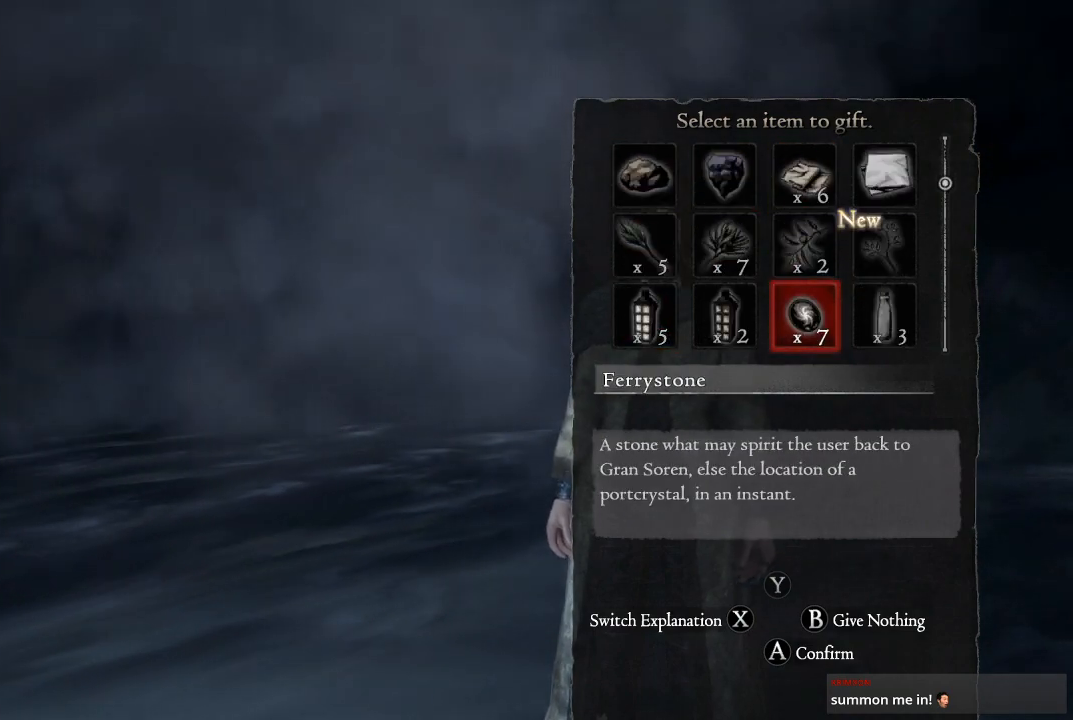
{"buttons": [], "left_stick": "center", "right_stick": "center", "events": [[267, "DPAD_LEFT", "down"], [383, "DPAD_LEFT", "up"]]}
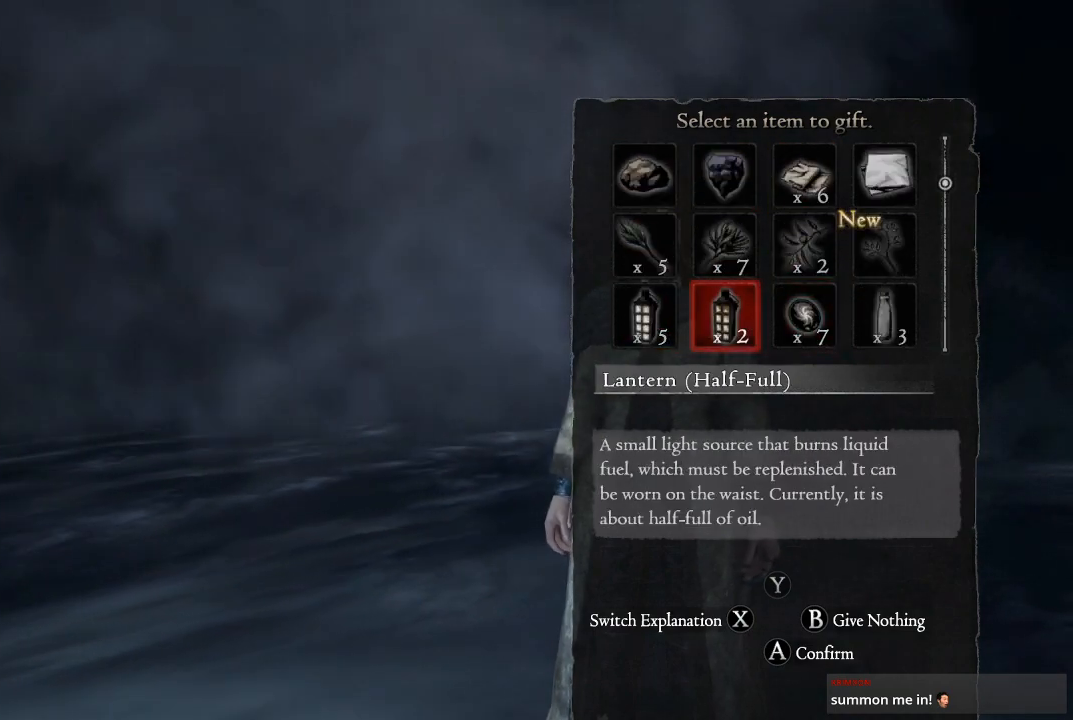
{"buttons": [], "left_stick": "center", "right_stick": "center", "events": [[83, "DPAD_LEFT", "down"], [167, "DPAD_LEFT", "up"], [367, "DPAD_RIGHT", "down"], [467, "DPAD_RIGHT", "up"]]}
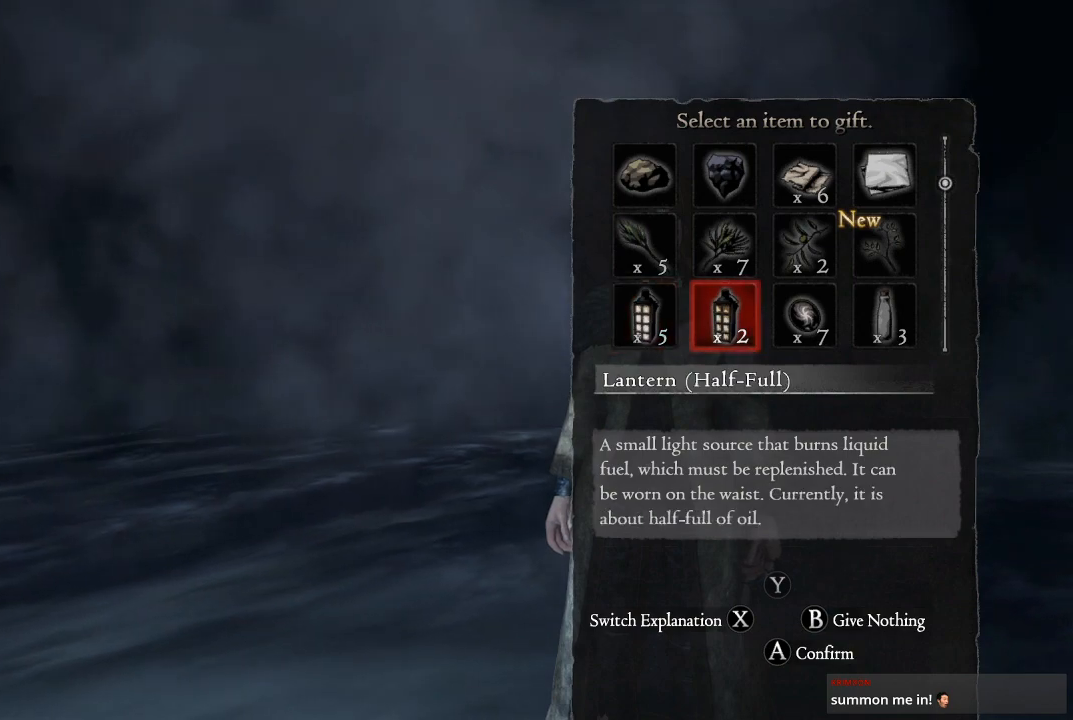
{"buttons": [], "left_stick": "center", "right_stick": "center", "events": [[83, "DPAD_RIGHT", "down"], [167, "DPAD_RIGHT", "up"], [383, "DPAD_DOWN", "down"], [500, "DPAD_DOWN", "up"]]}
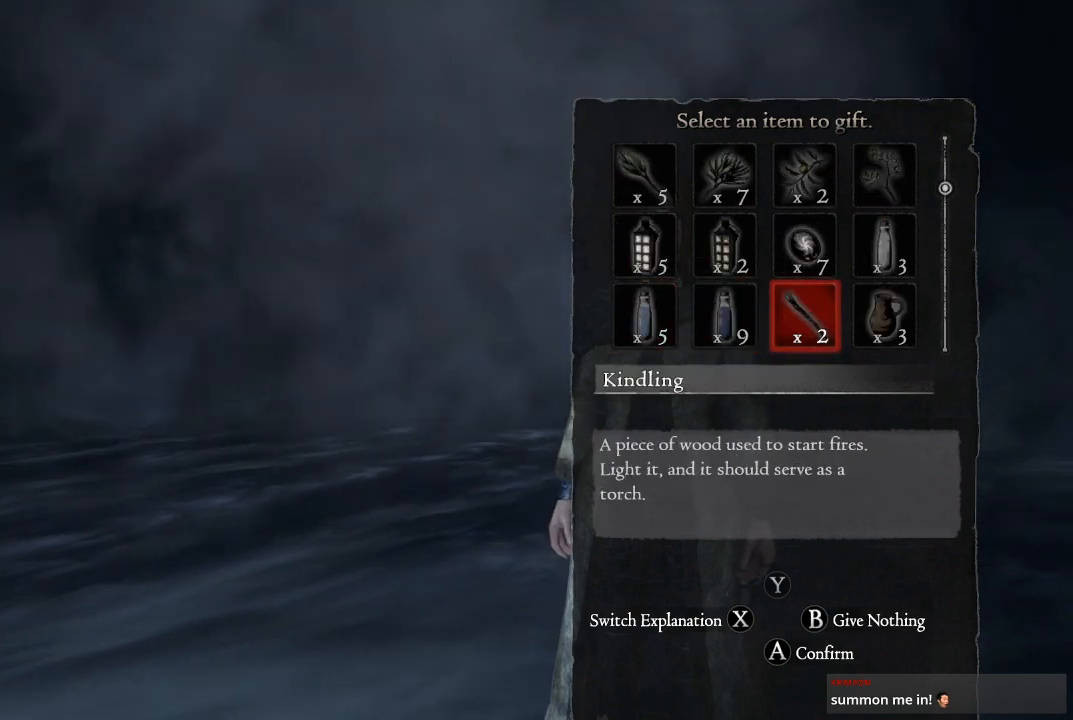
{"buttons": [], "left_stick": "center", "right_stick": "center", "events": []}
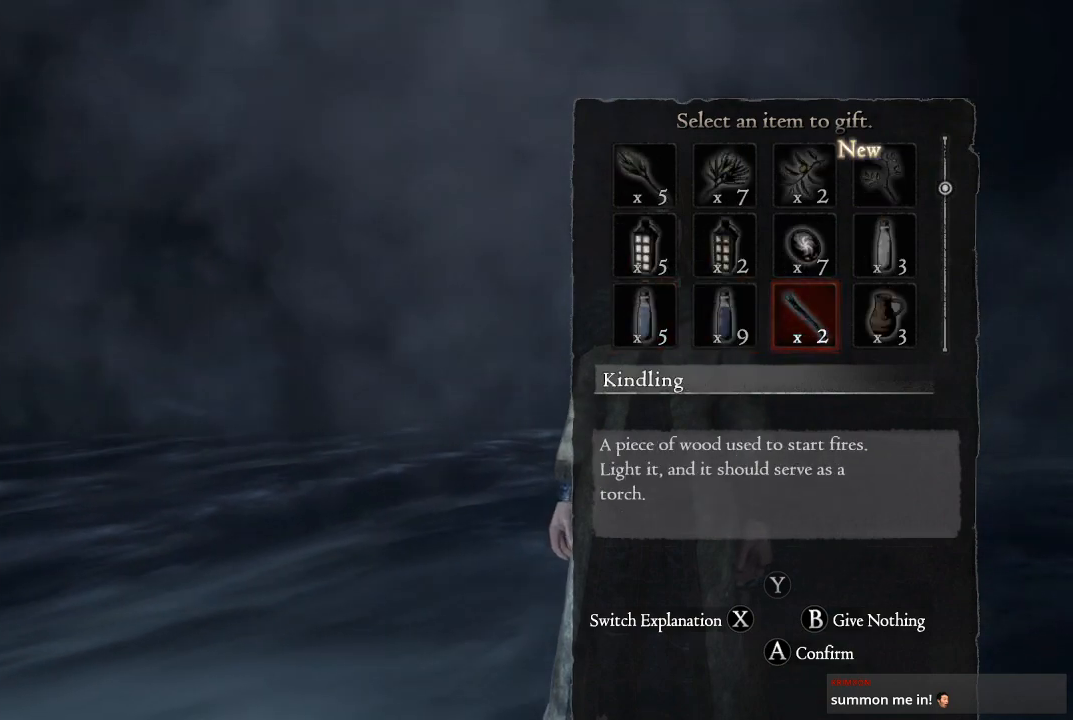
{"buttons": [], "left_stick": "center", "right_stick": "center", "events": [[350, "DPAD_DOWN", "down"], [500, "DPAD_DOWN", "up"]]}
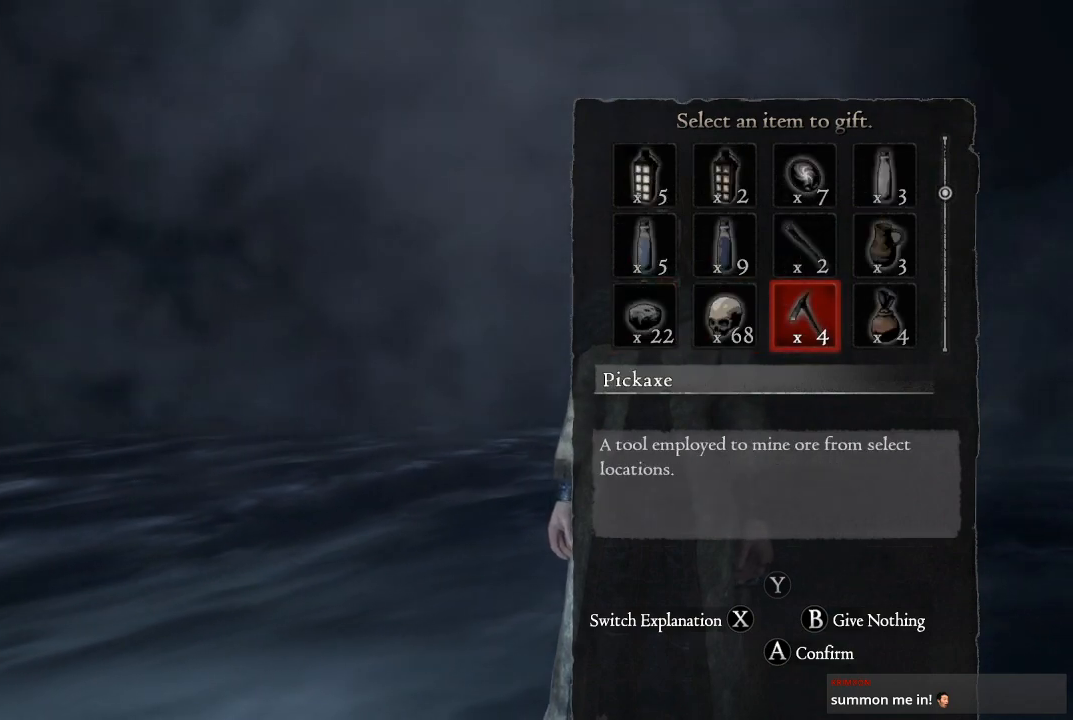
{"buttons": ["DPAD_LEFT"], "left_stick": "center", "right_stick": "center", "events": [[417, "DPAD_LEFT", "down"]]}
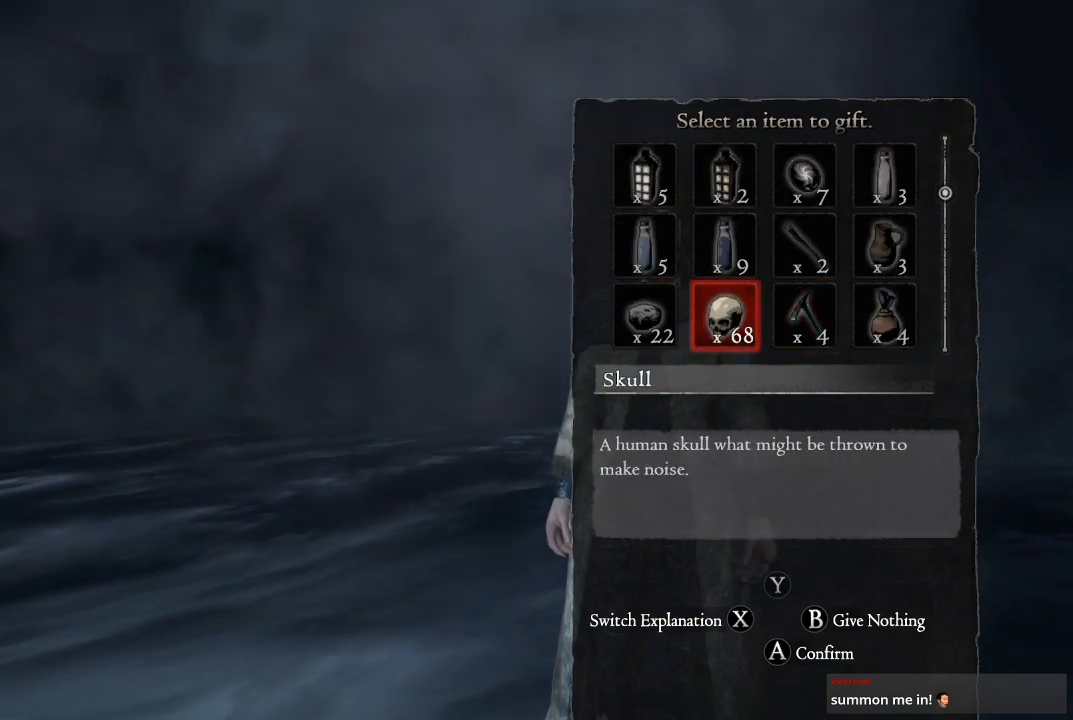
{"buttons": [], "left_stick": "center", "right_stick": "center", "events": [[67, "DPAD_LEFT", "up"], [233, "A", "down"], [367, "A", "up"]]}
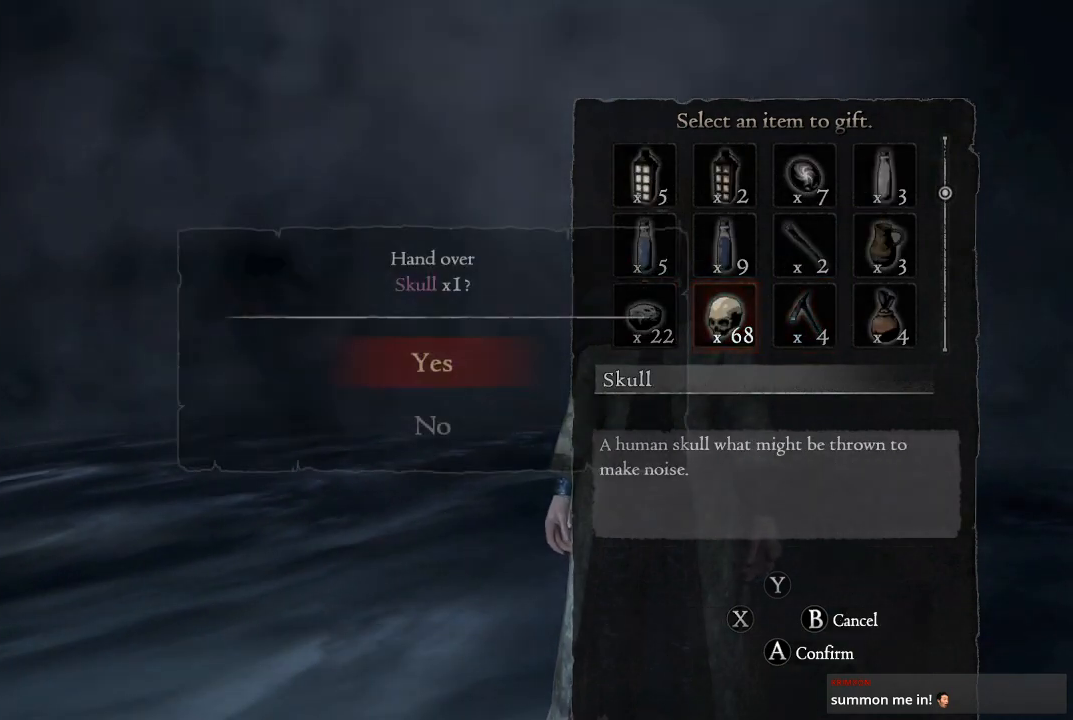
{"buttons": [], "left_stick": "center", "right_stick": "center", "events": []}
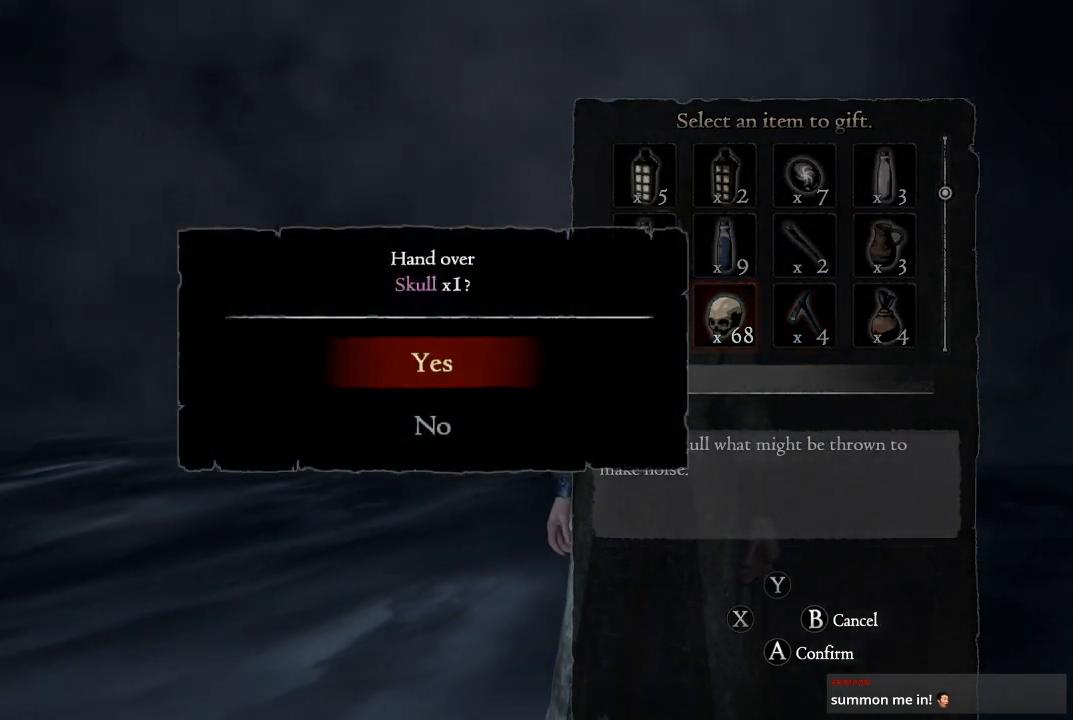
{"buttons": [], "left_stick": "center", "right_stick": "center", "events": []}